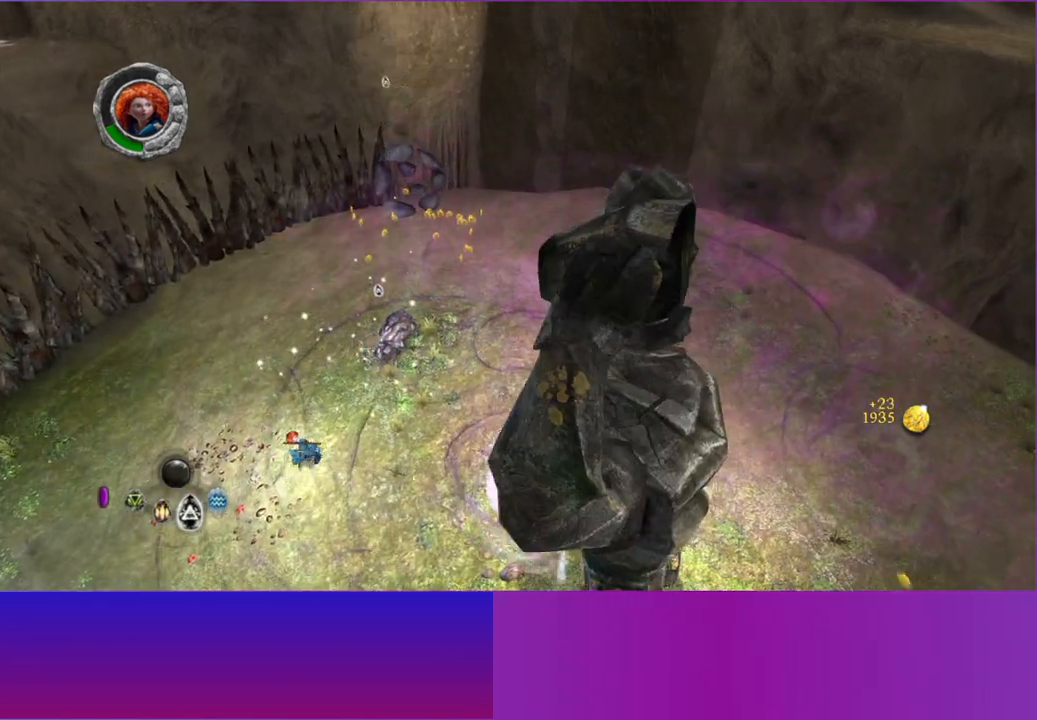
Gameplay with a controller (Xbox layout); each line is a JSON object with the inputs held at the frame after it (dt_ms = milliseconds from this image to that frame). "button_events" lists button changes between this image and that frame as [ms after this image, input, new state], when the widget could be followed in between (sticks are given only as held states). Not read: L3 R3.
{"dt_ms": 500, "buttons": [], "left_stick": "up-right", "right_stick": "up-right"}
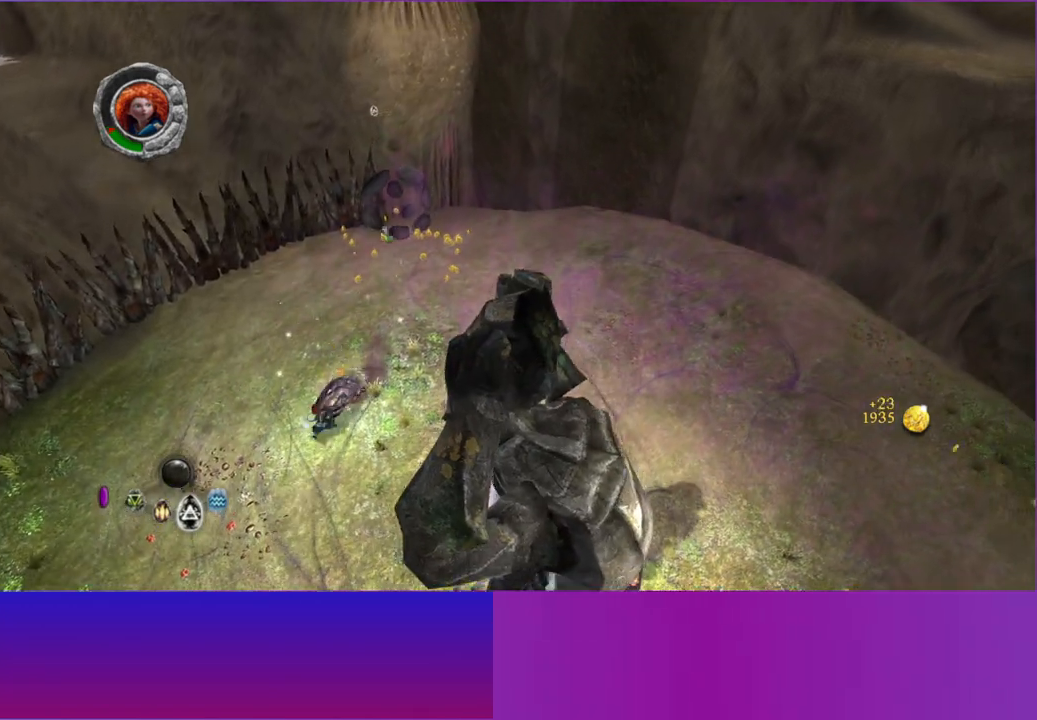
{"dt_ms": 500, "buttons": [], "left_stick": "up", "right_stick": "up-right", "button_events": [[233, "A", "down"], [367, "A", "up"]]}
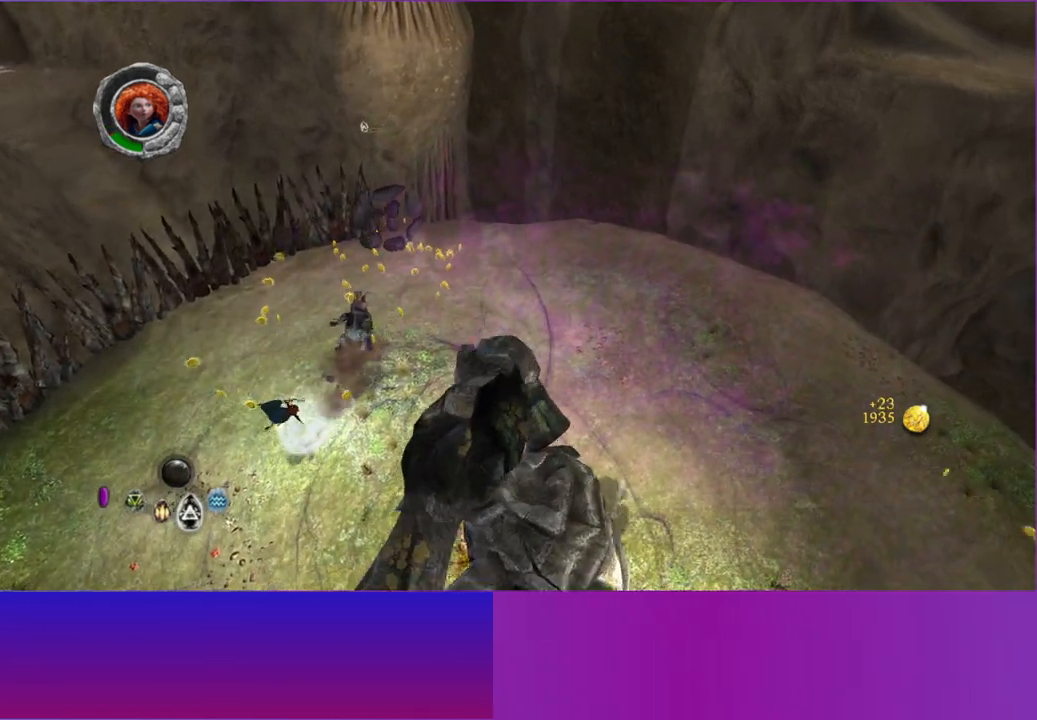
{"dt_ms": 500, "buttons": [], "left_stick": "up", "right_stick": "up", "button_events": [[17, "A", "down"], [150, "A", "up"], [367, "A", "down"], [500, "A", "up"]]}
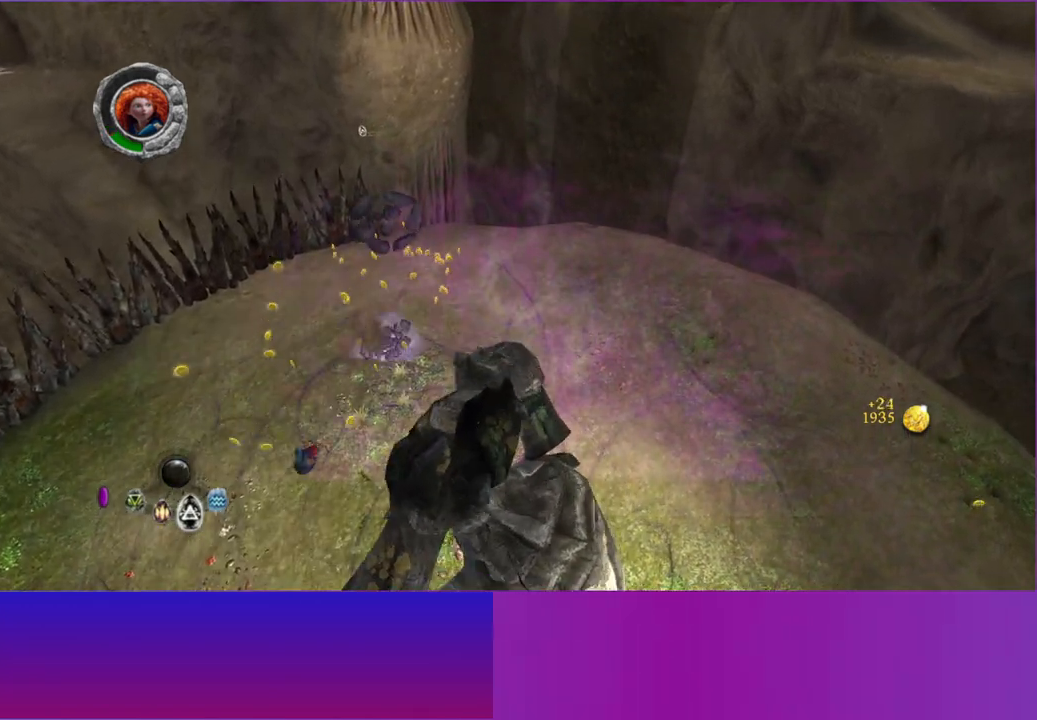
{"dt_ms": 500, "buttons": [], "left_stick": "up-right", "right_stick": "up", "button_events": [[133, "A", "down"], [250, "A", "up"]]}
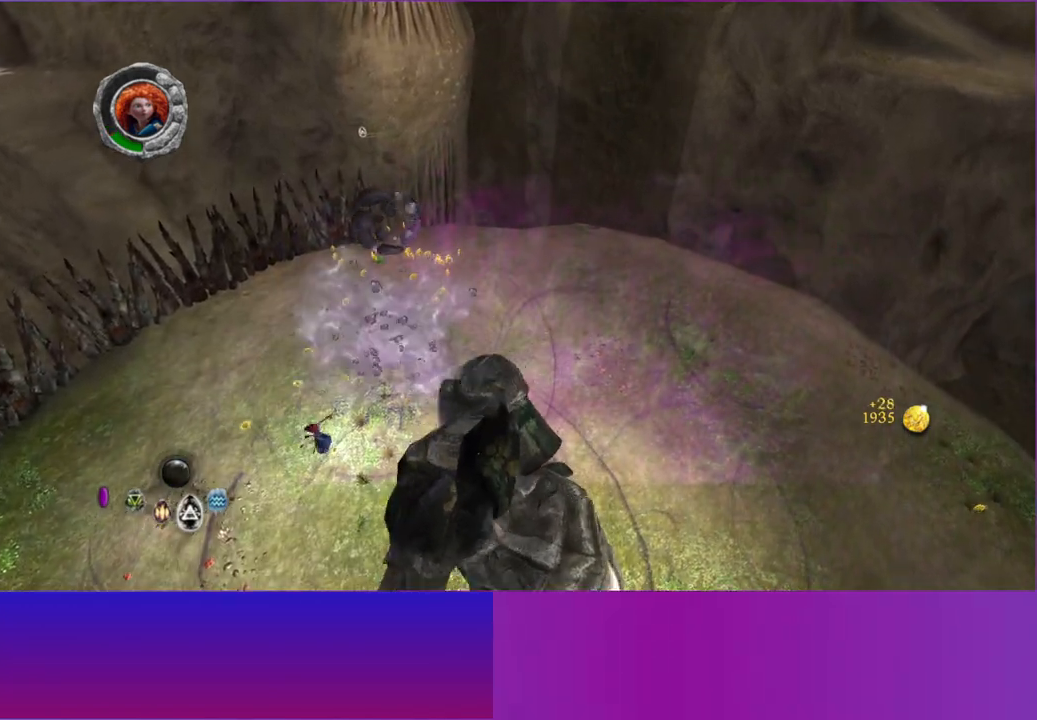
{"dt_ms": 500, "buttons": [], "left_stick": "up", "right_stick": "up", "button_events": []}
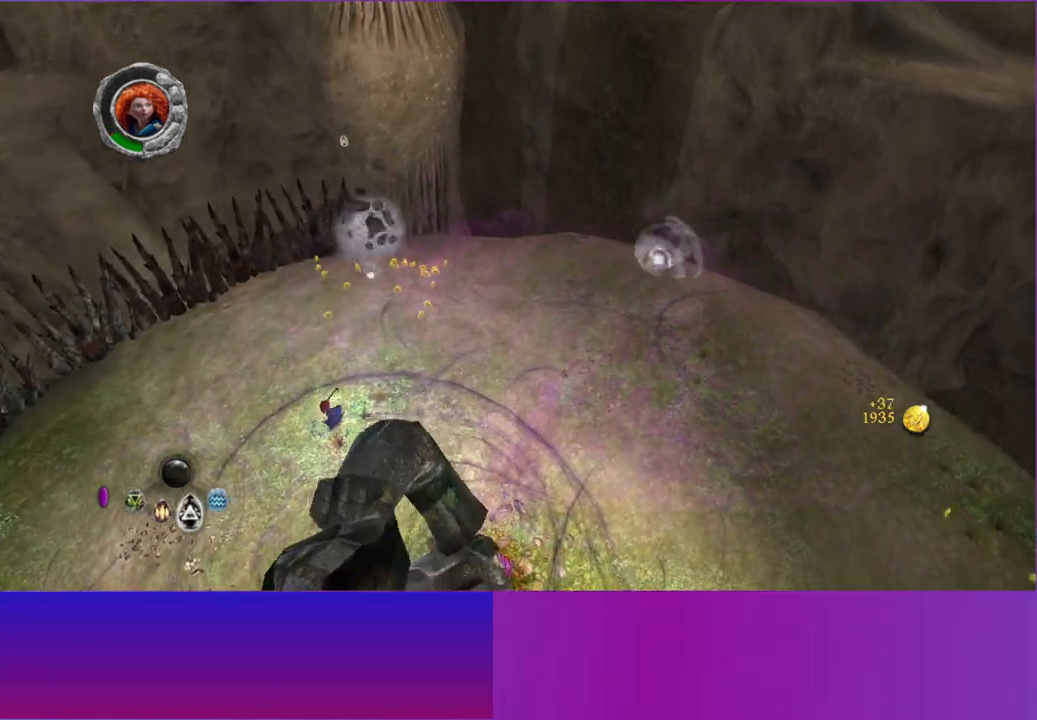
{"dt_ms": 500, "buttons": [], "left_stick": "down", "right_stick": "down-left", "button_events": []}
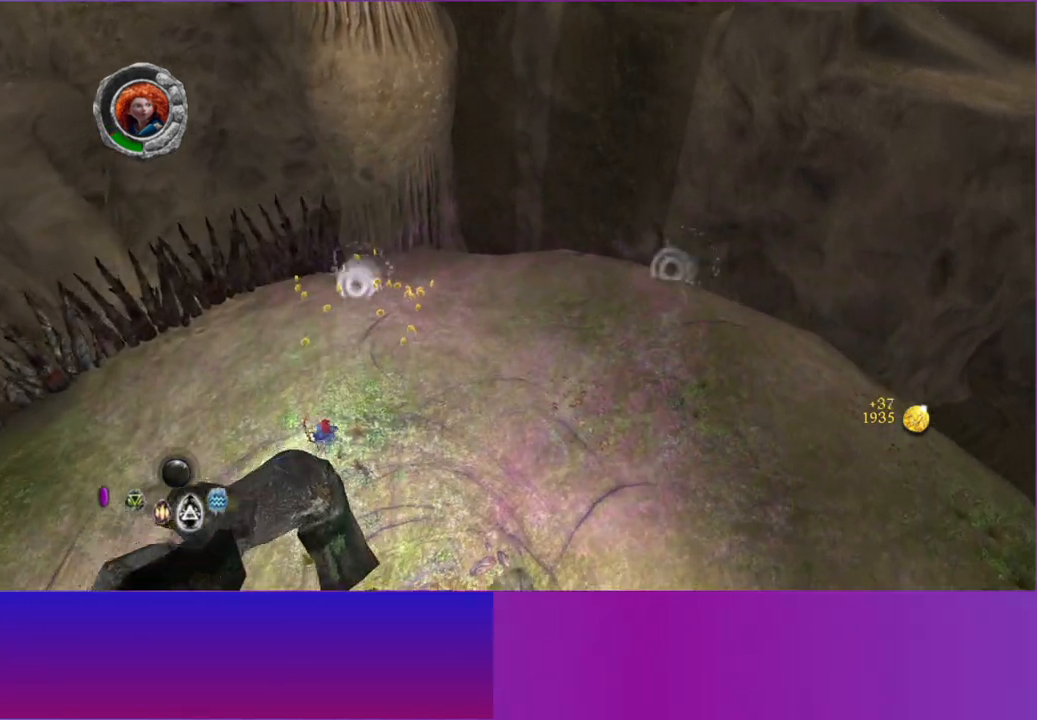
{"dt_ms": 500, "buttons": ["X"], "left_stick": "down", "right_stick": "center", "button_events": [[17, "L2", "down"], [150, "L2", "up"], [250, "L2", "down"], [383, "L2", "up"], [450, "X", "down"]]}
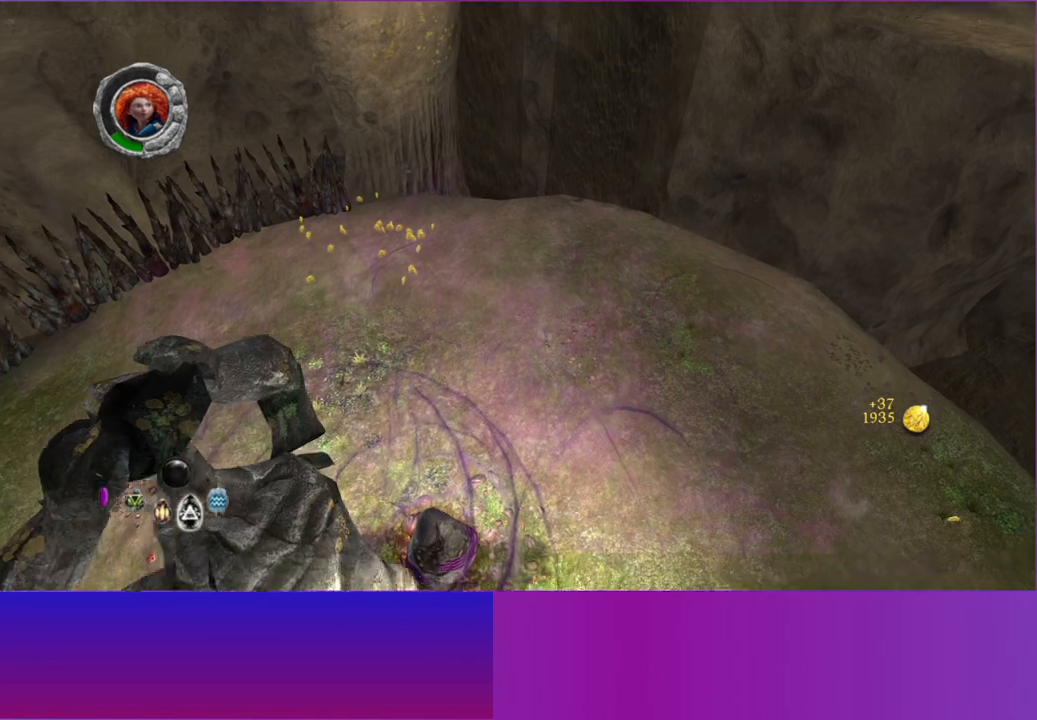
{"dt_ms": 500, "buttons": ["X"], "left_stick": "down", "right_stick": "center", "button_events": [[50, "X", "up"], [150, "X", "down"], [217, "X", "up"], [333, "X", "down"], [417, "X", "up"], [500, "X", "down"]]}
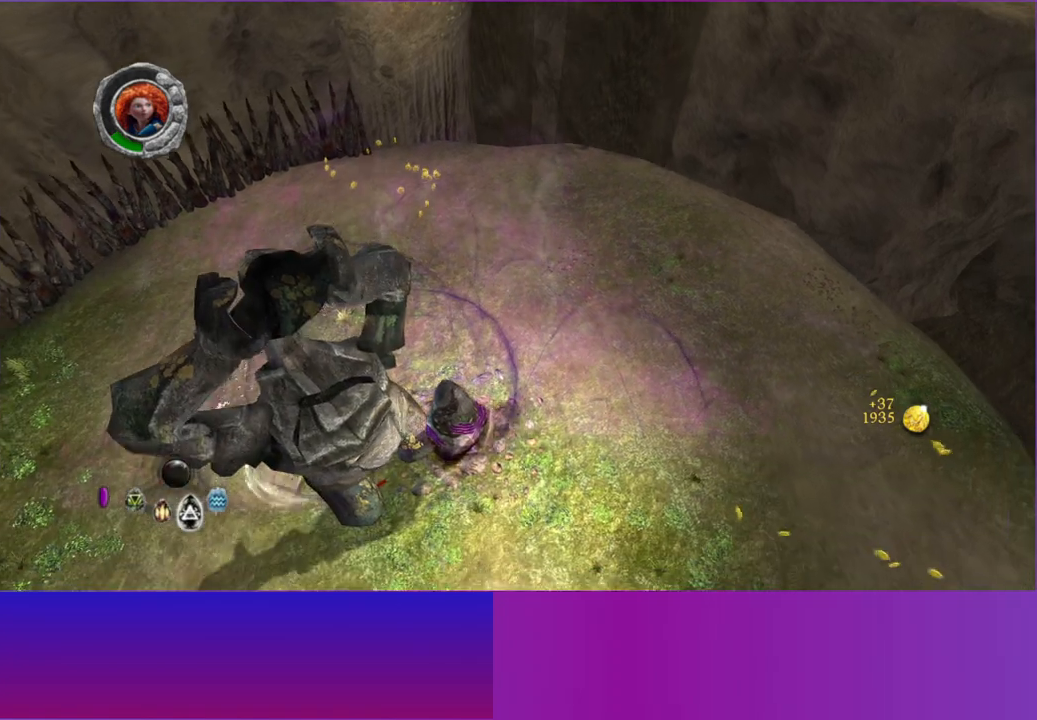
{"dt_ms": 500, "buttons": [], "left_stick": "down", "right_stick": "center", "button_events": [[83, "X", "up"], [167, "X", "down"], [267, "X", "up"], [367, "X", "down"], [450, "X", "up"]]}
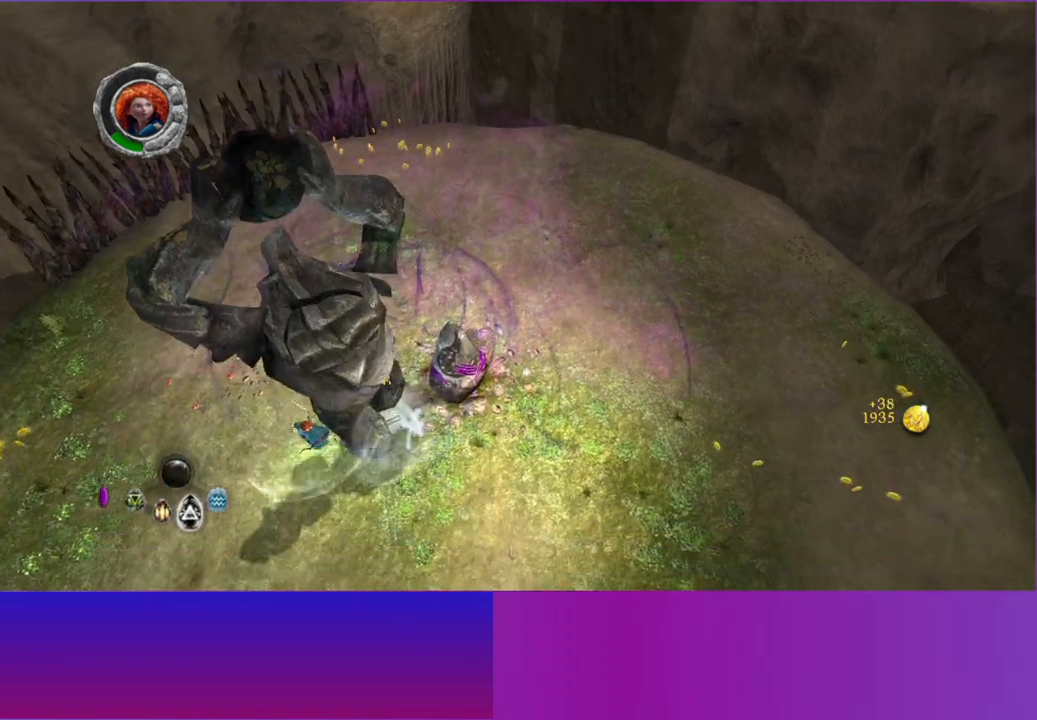
{"dt_ms": 500, "buttons": [], "left_stick": "up-right", "right_stick": "center", "button_events": [[33, "X", "down"], [117, "X", "up"], [200, "X", "down"], [317, "X", "up"], [400, "X", "down"], [500, "X", "up"]]}
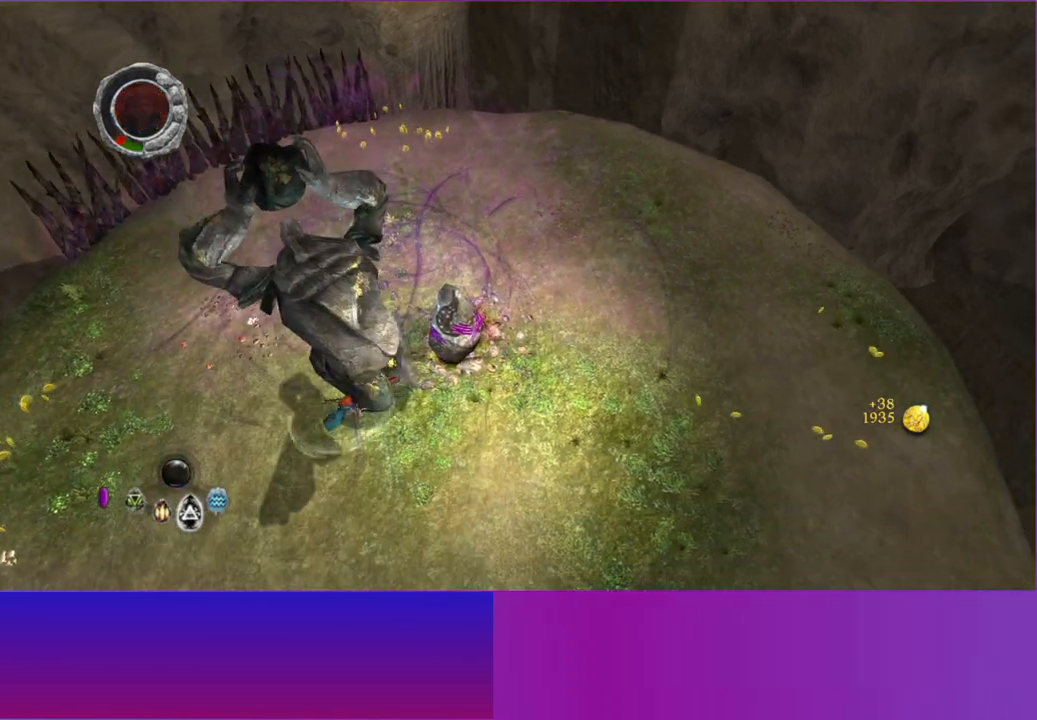
{"dt_ms": 500, "buttons": ["X"], "left_stick": "up-right", "right_stick": "center", "button_events": [[83, "X", "down"], [167, "X", "up"], [267, "X", "down"], [350, "X", "up"], [450, "X", "down"]]}
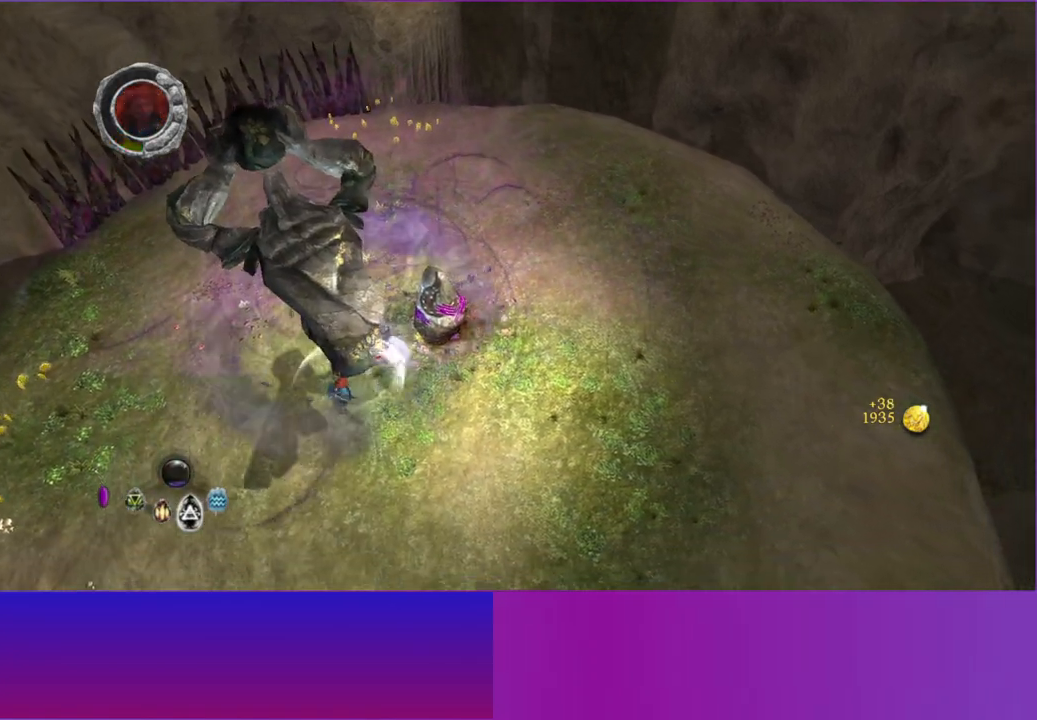
{"dt_ms": 500, "buttons": [], "left_stick": "up", "right_stick": "center", "button_events": [[33, "X", "up"], [150, "X", "down"], [233, "X", "up"], [333, "X", "down"], [417, "X", "up"]]}
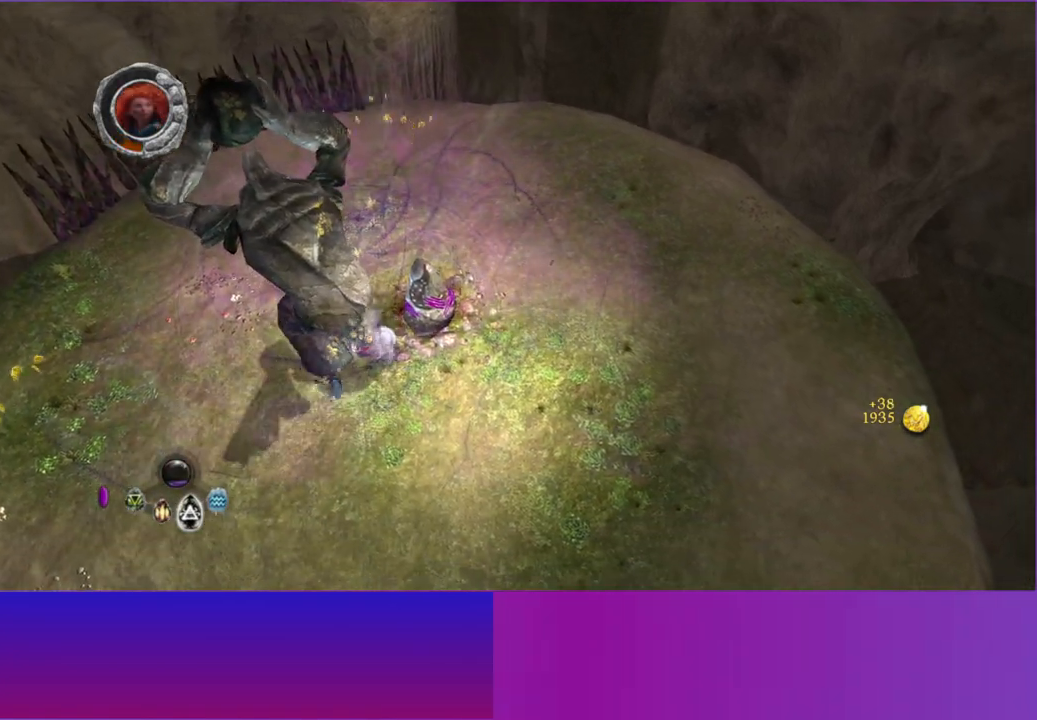
{"dt_ms": 500, "buttons": ["X"], "left_stick": "up", "right_stick": "center", "button_events": [[67, "X", "down"], [183, "X", "up"], [283, "X", "down"], [383, "X", "up"], [483, "X", "down"]]}
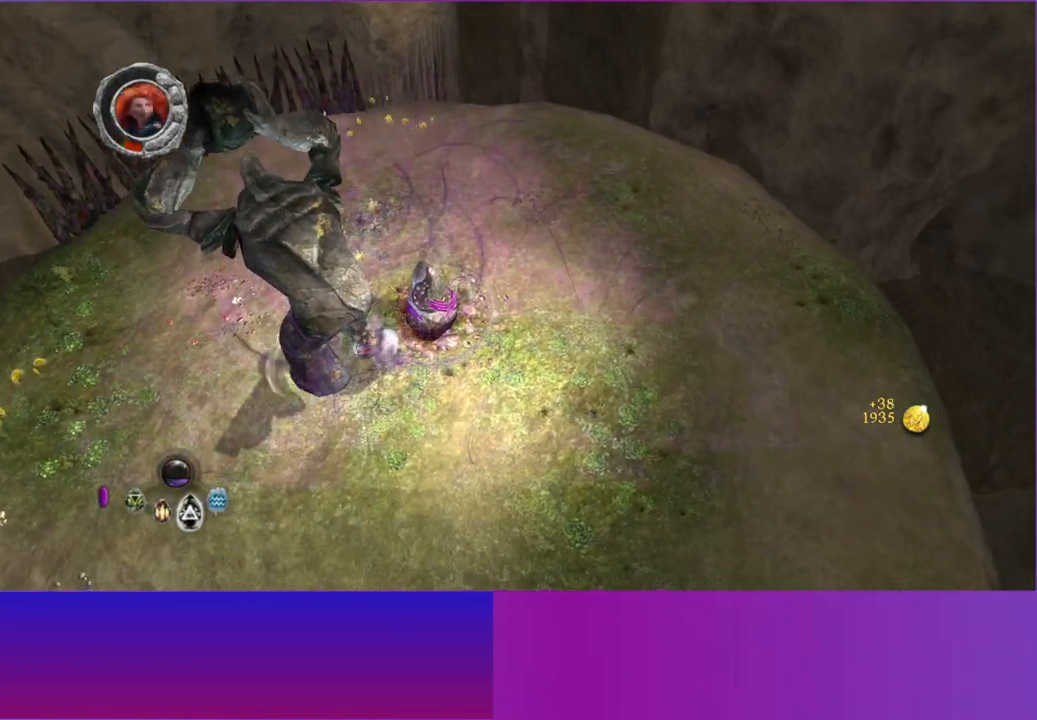
{"dt_ms": 500, "buttons": [], "left_stick": "right", "right_stick": "center", "button_events": [[50, "X", "up"], [150, "X", "down"], [233, "X", "up"], [333, "X", "down"], [417, "X", "up"]]}
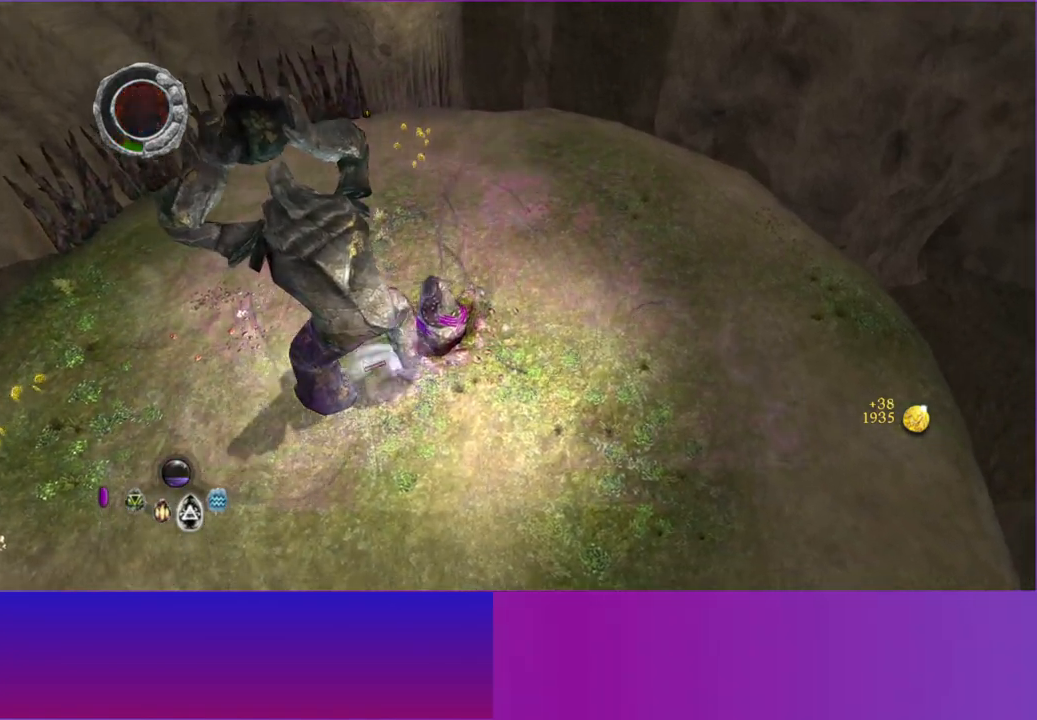
{"dt_ms": 1000, "buttons": ["X"], "left_stick": "down", "right_stick": "center", "button_events": [[17, "X", "down"], [100, "X", "up"], [217, "X", "down"], [317, "X", "up"], [417, "X", "down"], [500, "X", "up"], [600, "X", "down"], [683, "X", "up"], [800, "X", "down"], [900, "X", "up"], [1000, "X", "down"]]}
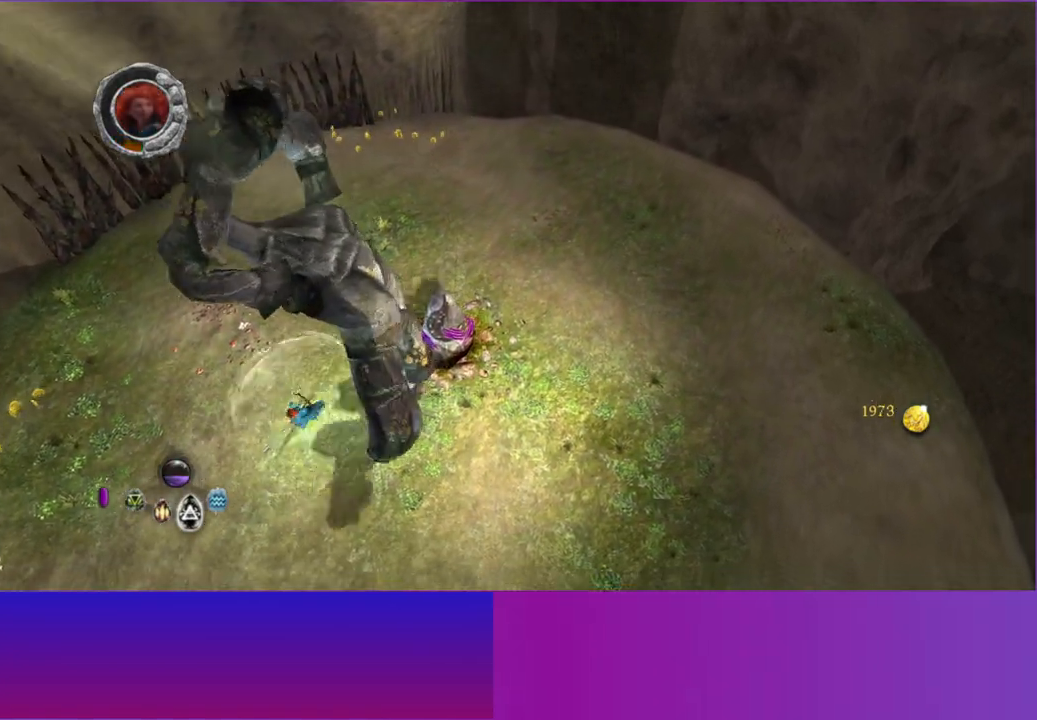
{"dt_ms": 500, "buttons": ["X"], "left_stick": "up-right", "right_stick": "center", "button_events": [[100, "X", "up"], [200, "X", "down"], [300, "X", "up"], [400, "X", "down"]]}
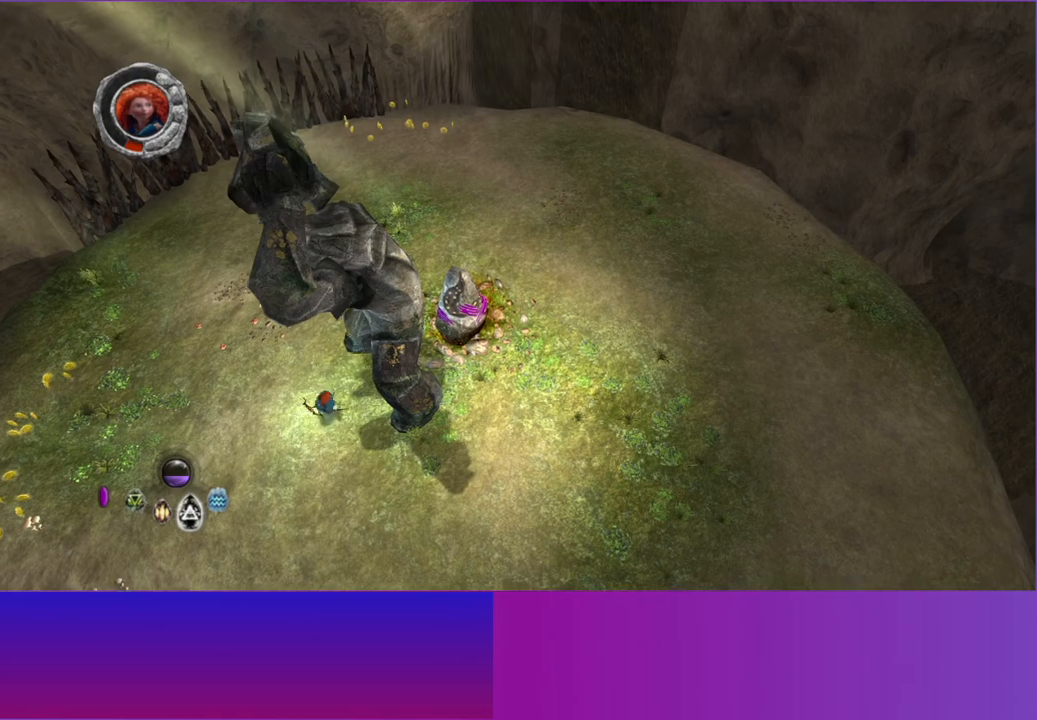
{"dt_ms": 500, "buttons": ["X"], "left_stick": "up-right", "right_stick": "center", "button_events": [[17, "X", "up"], [100, "X", "down"], [200, "X", "up"], [300, "X", "down"], [383, "X", "up"], [500, "X", "down"]]}
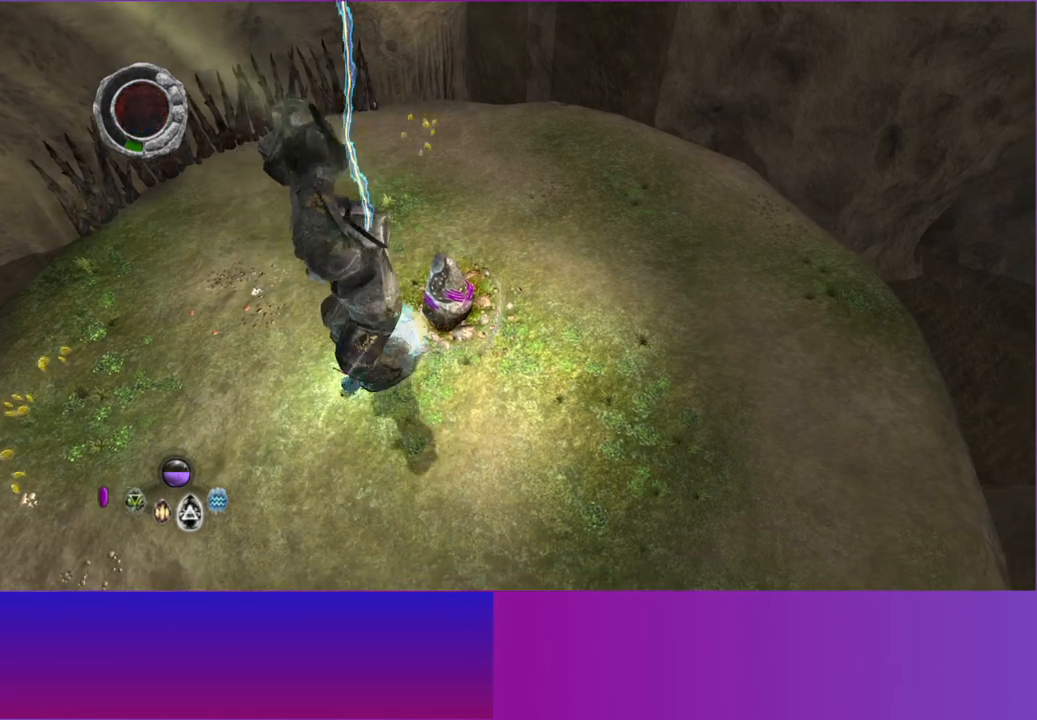
{"dt_ms": 500, "buttons": [], "left_stick": "up-left", "right_stick": "center", "button_events": [[83, "X", "up"], [183, "X", "down"], [267, "X", "up"], [367, "X", "down"], [467, "X", "up"]]}
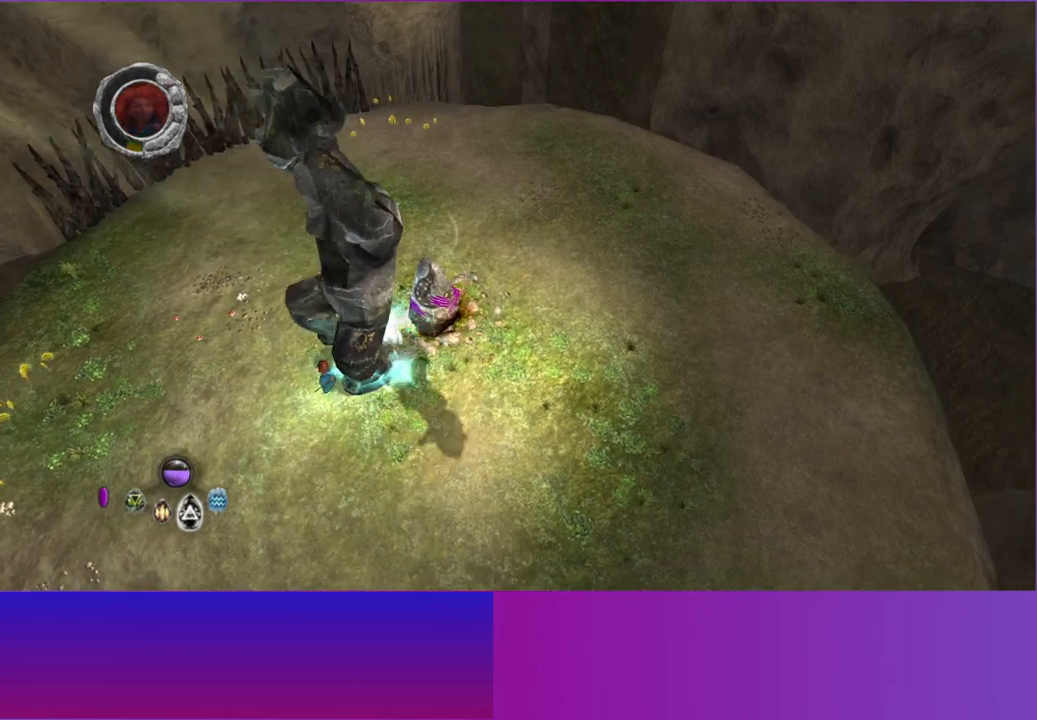
{"dt_ms": 500, "buttons": ["X"], "left_stick": "up-right", "right_stick": "center", "button_events": [[50, "X", "down"], [150, "X", "up"], [250, "X", "down"], [350, "X", "up"], [450, "X", "down"]]}
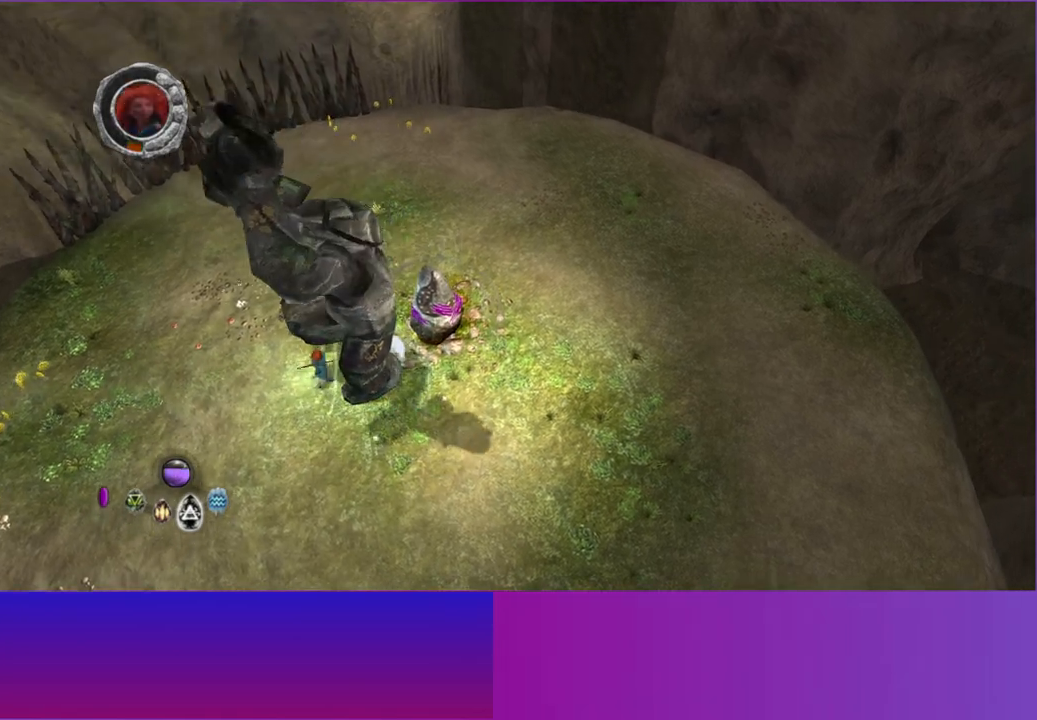
{"dt_ms": 500, "buttons": [], "left_stick": "up-right", "right_stick": "center", "button_events": [[50, "X", "up"], [150, "X", "down"], [250, "X", "up"], [350, "X", "down"], [450, "X", "up"]]}
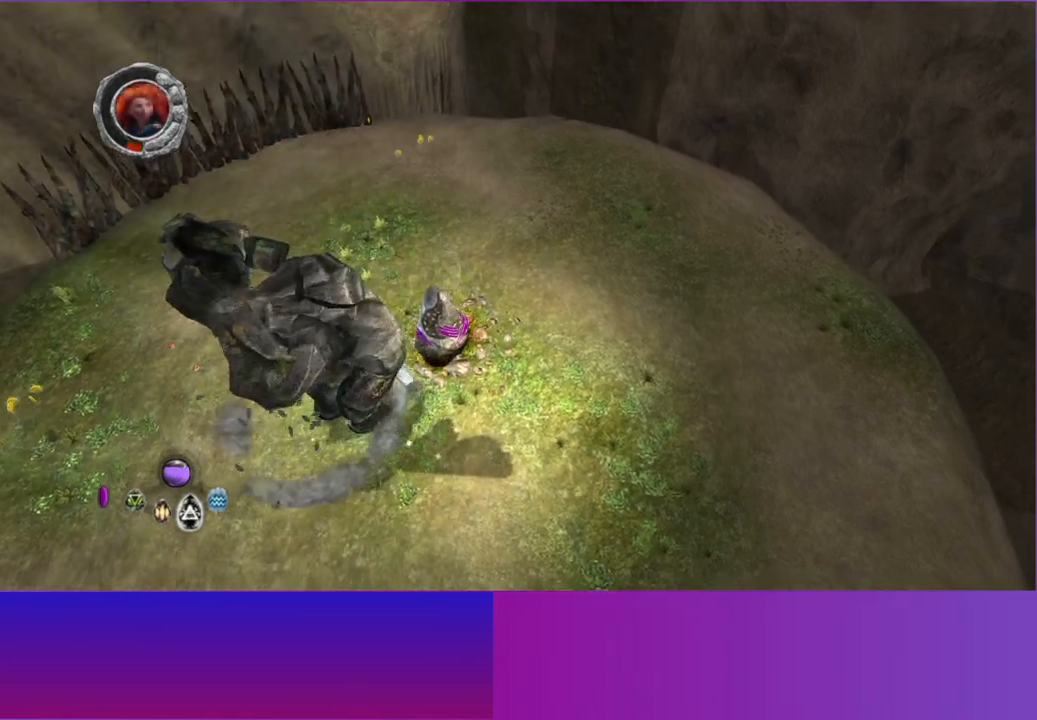
{"dt_ms": 1000, "buttons": [], "left_stick": "down-left", "right_stick": "center", "button_events": [[50, "X", "down"], [167, "X", "up"], [250, "X", "down"], [367, "X", "up"], [467, "X", "down"], [567, "X", "up"], [667, "X", "down"], [767, "X", "up"], [850, "X", "down"], [950, "X", "up"]]}
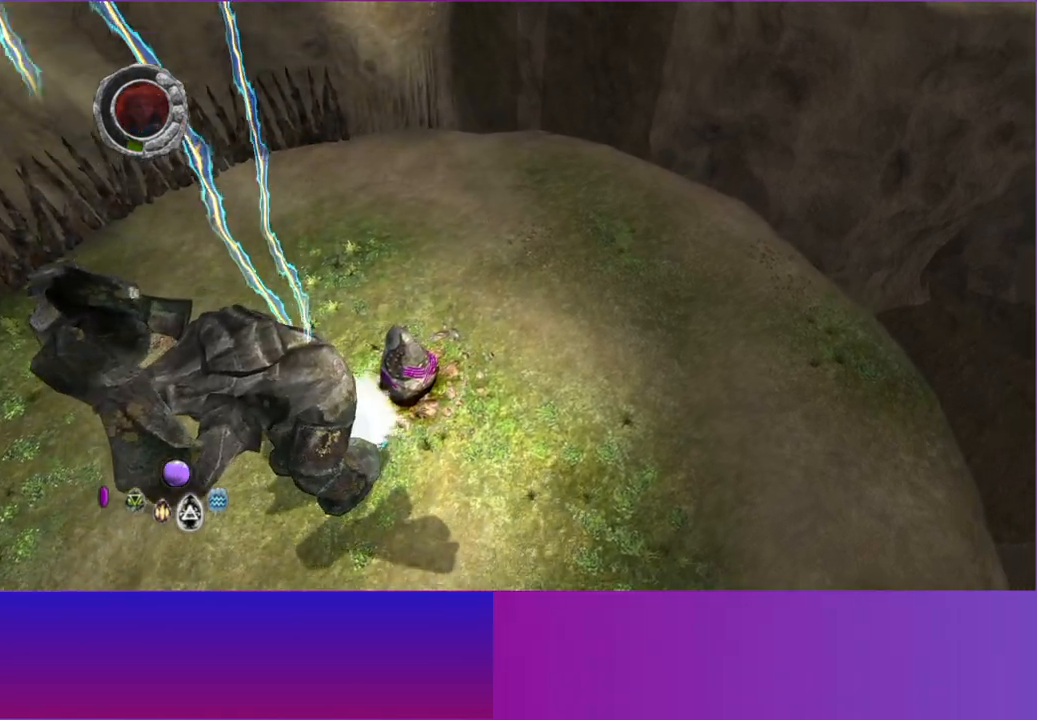
{"dt_ms": 500, "buttons": ["X"], "left_stick": "down-left", "right_stick": "center", "button_events": [[50, "X", "down"], [133, "X", "up"], [250, "X", "down"], [350, "X", "up"], [433, "X", "down"]]}
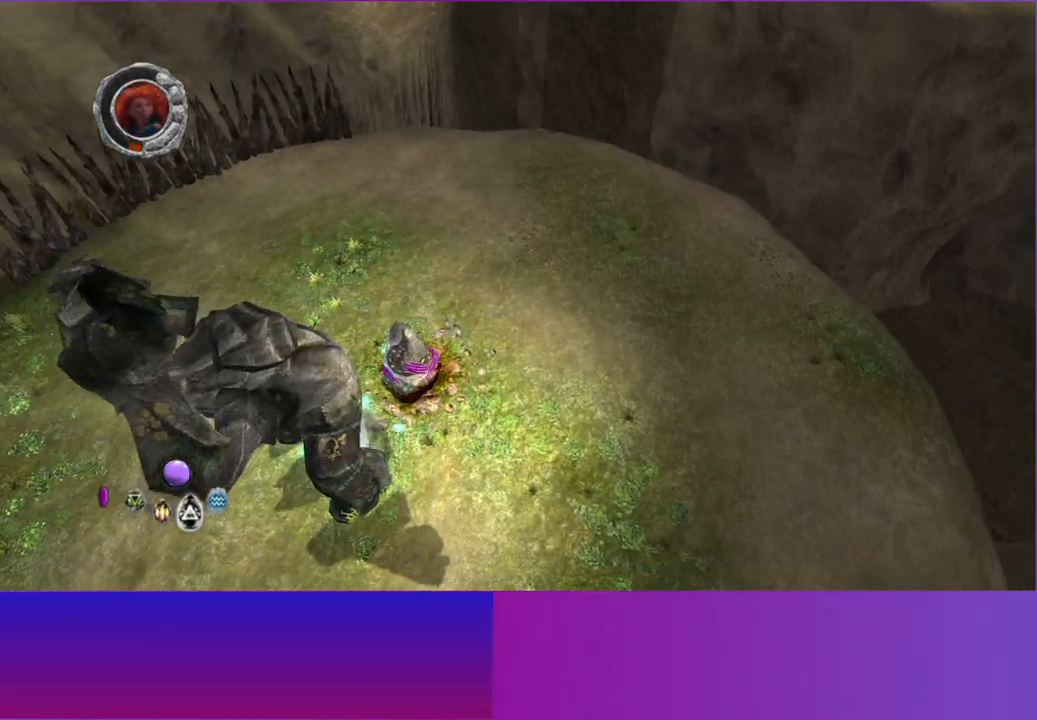
{"dt_ms": 500, "buttons": ["X"], "left_stick": "up-right", "right_stick": "center", "button_events": [[33, "X", "up"], [133, "X", "down"], [217, "X", "up"], [317, "X", "down"], [400, "X", "up"], [483, "X", "down"]]}
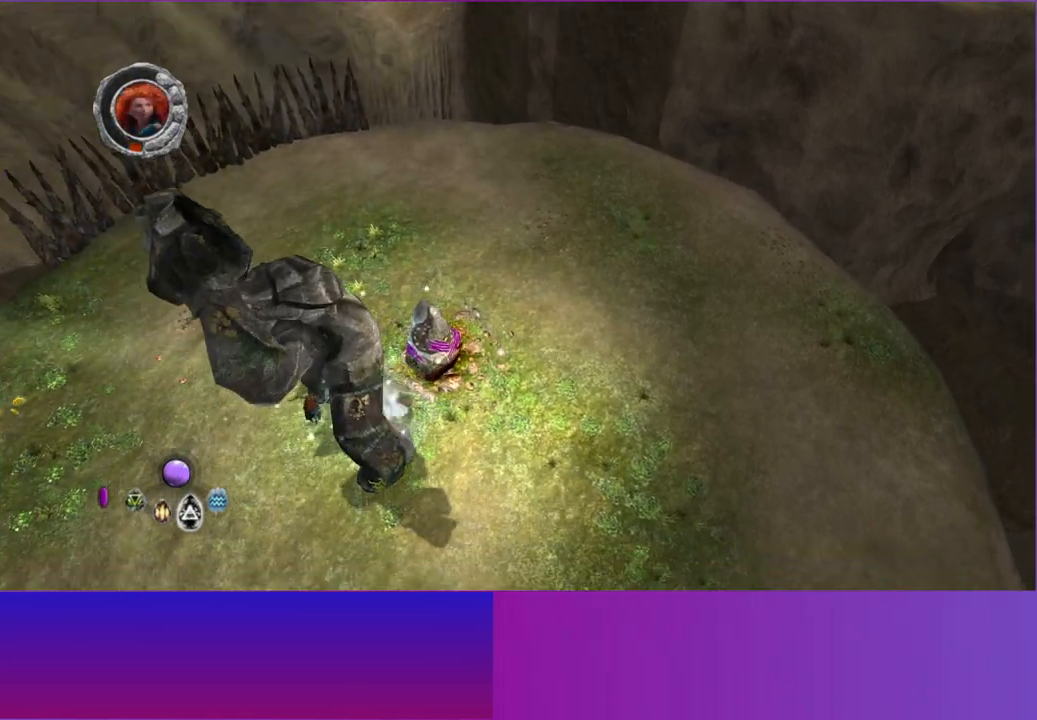
{"dt_ms": 500, "buttons": ["B", "X"], "left_stick": "up-right", "right_stick": "center", "button_events": [[100, "X", "up"], [150, "X", "down"], [283, "X", "up"], [367, "B", "down"], [367, "X", "down"]]}
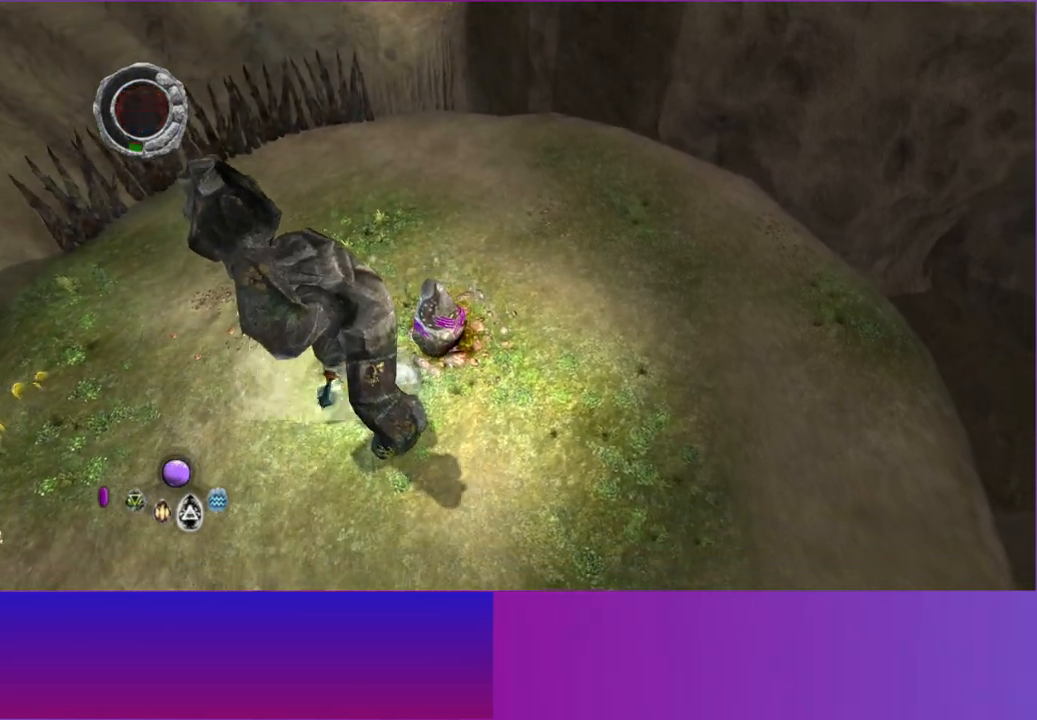
{"dt_ms": 500, "buttons": [], "left_stick": "right", "right_stick": "center", "button_events": [[17, "B", "up"], [17, "X", "up"], [83, "X", "down"], [250, "X", "up"], [267, "B", "down"], [400, "B", "up"]]}
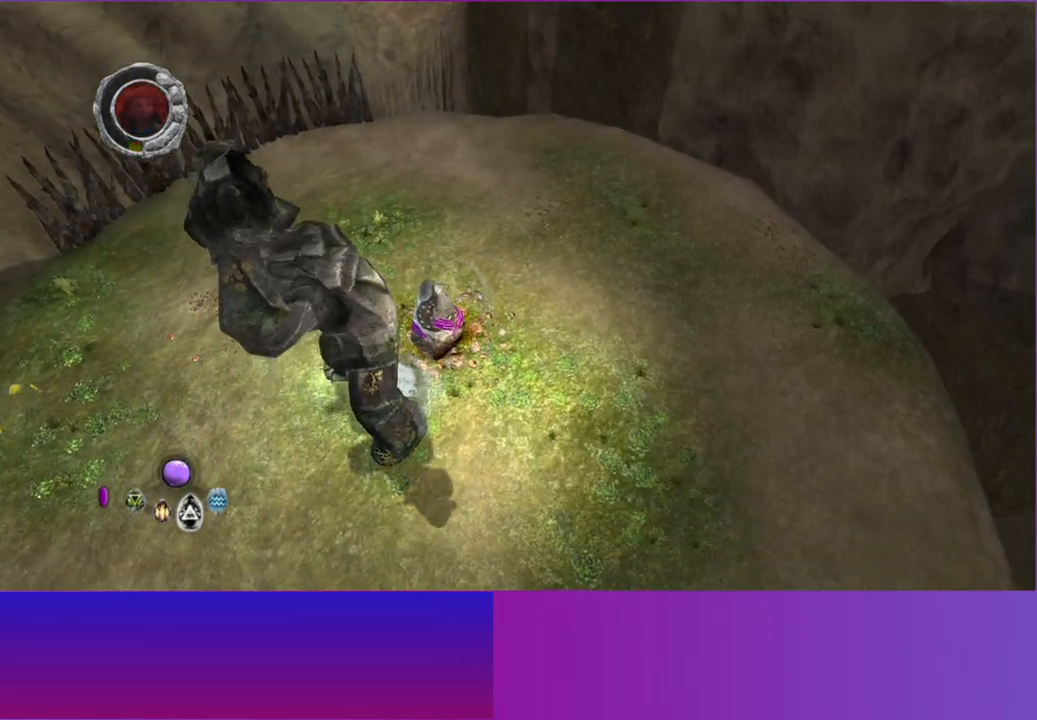
{"dt_ms": 500, "buttons": [], "left_stick": "down", "right_stick": "center", "button_events": [[183, "X", "down"], [317, "X", "up"], [383, "B", "down"], [383, "X", "down"], [467, "X", "up"], [483, "B", "up"]]}